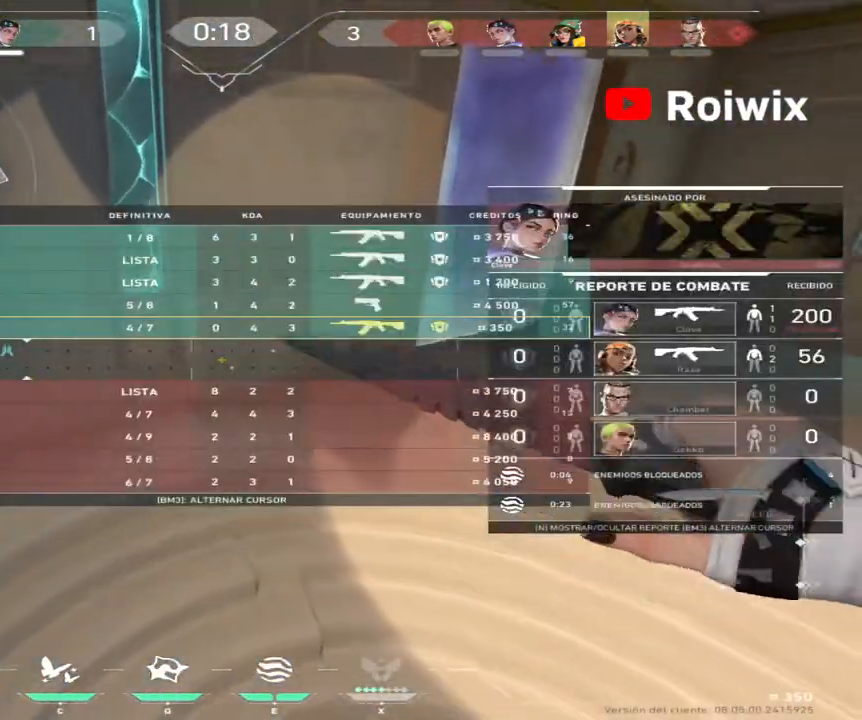
Gameplay with keyboard and mouse; each line is a JSON object with the keys and mouse buttons held at the frame after it. "events" lists presses ("down") and releases ("up") of "a", "ctrl", "d", "e", "q", "s", "shift", "space", "w", "mouse_left", "mouse_wheel", "mouse_right", "mouse_mb4" and "mouse_mb5" between this image and that frame as [ms after this image, input, new state], when the widget could be followed in between. "mouse_left", "mouse_wheel", "mouse_right", "mouse_mb4", "mouse_mb5" = the "left", "wheel", "right", "mb4", "mb5" buttons of the "mouse" list. No other keys are recorded. "wheel" means that the mouse wheel is clicked or scrolled. Not read: mouse_move.
{"keys": ["w"], "mouse": [], "events": []}
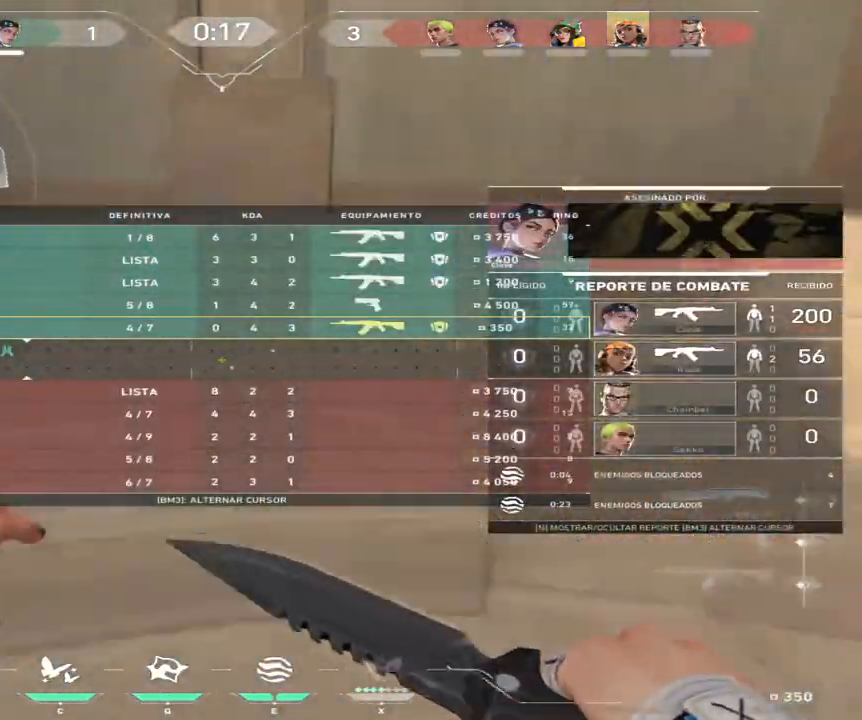
{"keys": ["w"], "mouse": [], "events": [[317, "a", "down"], [483, "a", "up"]]}
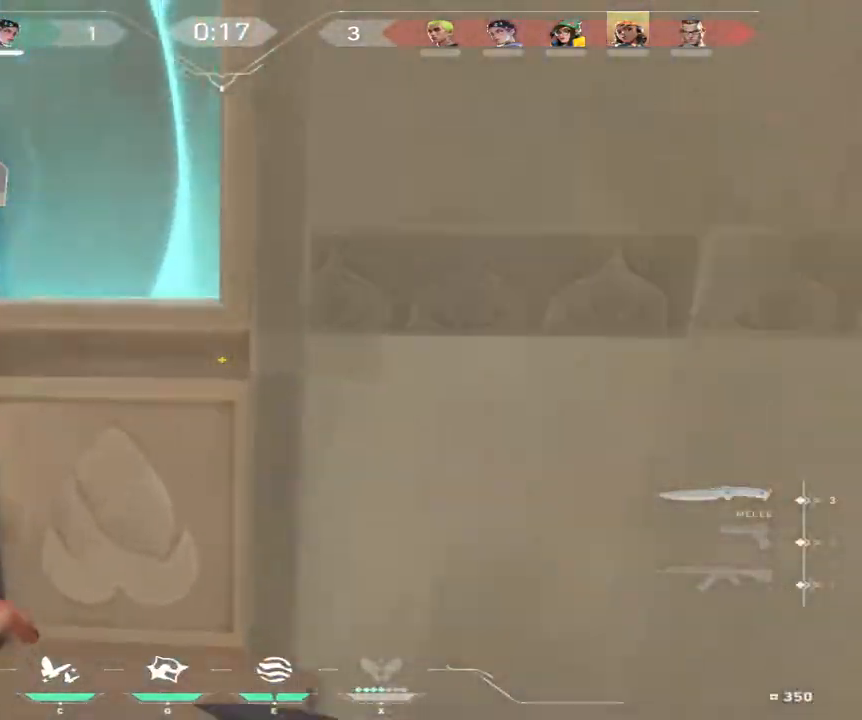
{"keys": ["w"], "mouse": [], "events": [[67, "mouse_right", "down"], [200, "q", "down"], [233, "mouse_right", "up"], [367, "q", "up"]]}
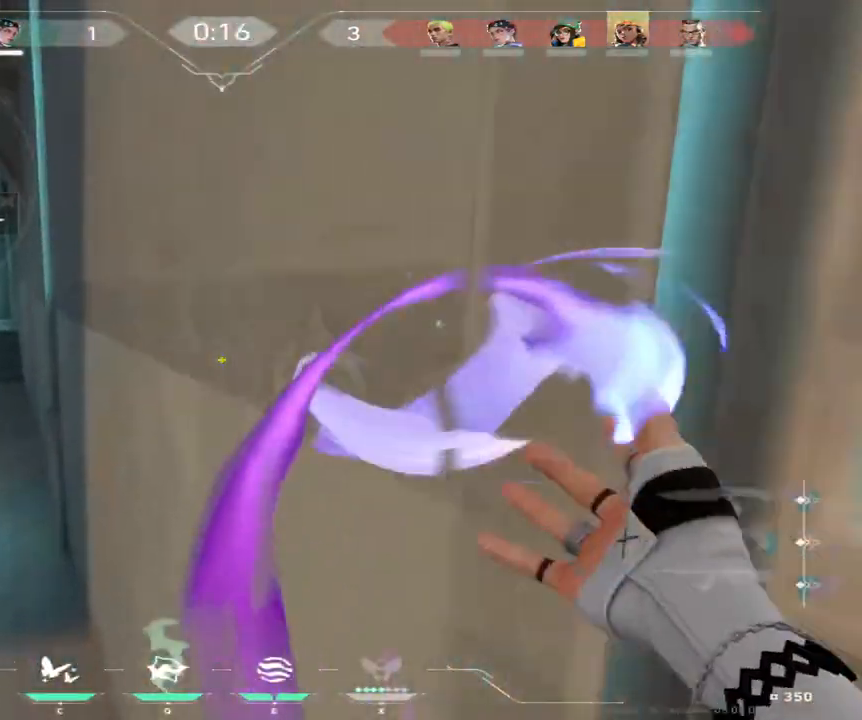
{"keys": ["w"], "mouse": [], "events": [[167, "q", "down"], [333, "q", "up"]]}
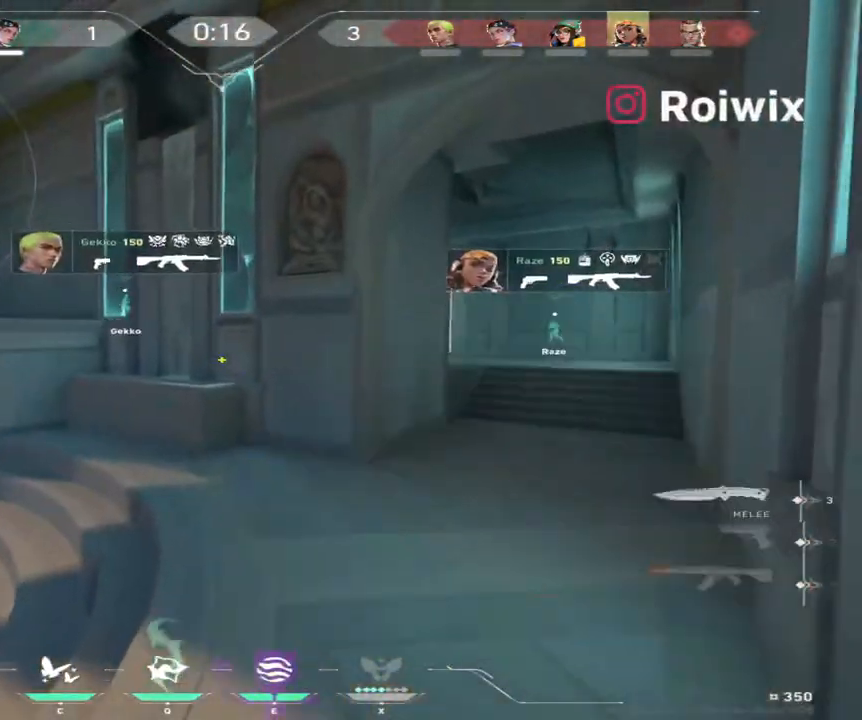
{"keys": ["w"], "mouse": [], "events": [[17, "q", "down"], [167, "q", "up"], [317, "q", "down"], [483, "q", "up"]]}